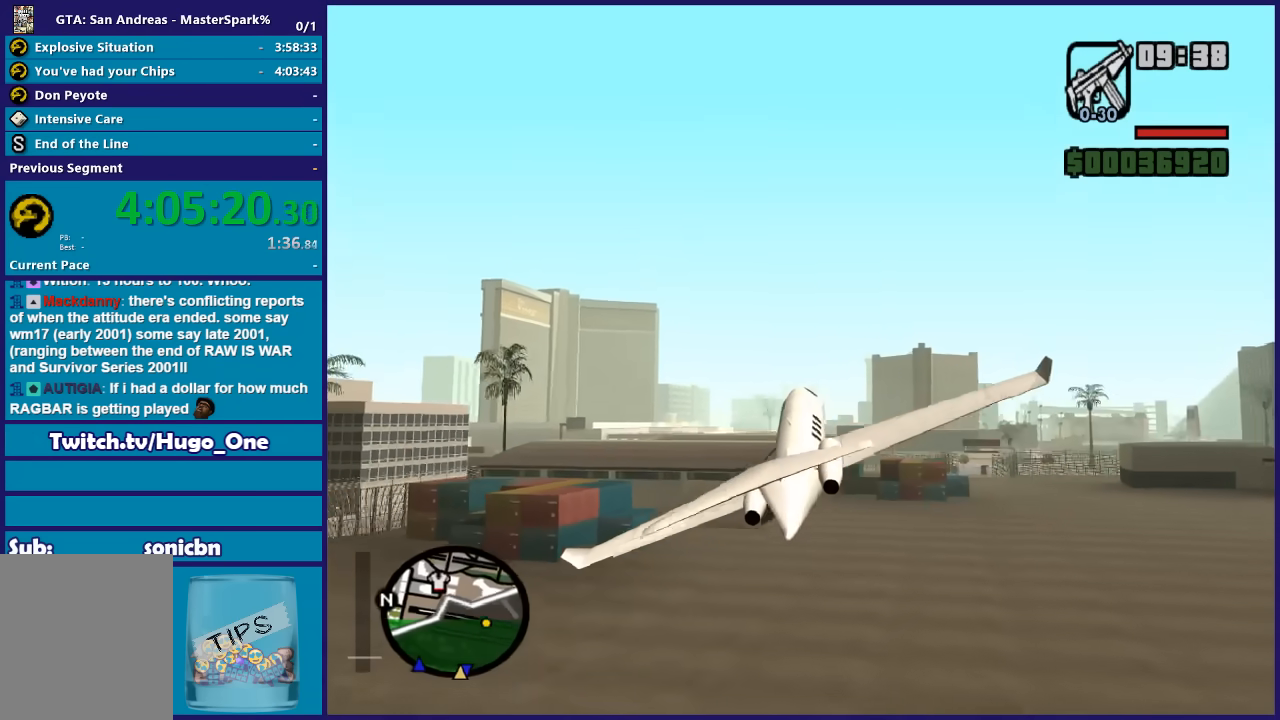
Gameplay with a controller (Xbox layout); each line is a JSON object with the inputs held at the frame after it. "button_events" lists button changes between this image and that frame as [ms after this image, input, new state], when the widget could be followed in between (sticks are given only as held states).
{"buttons": ["R2"], "left_stick": "left", "right_stick": "up", "button_events": []}
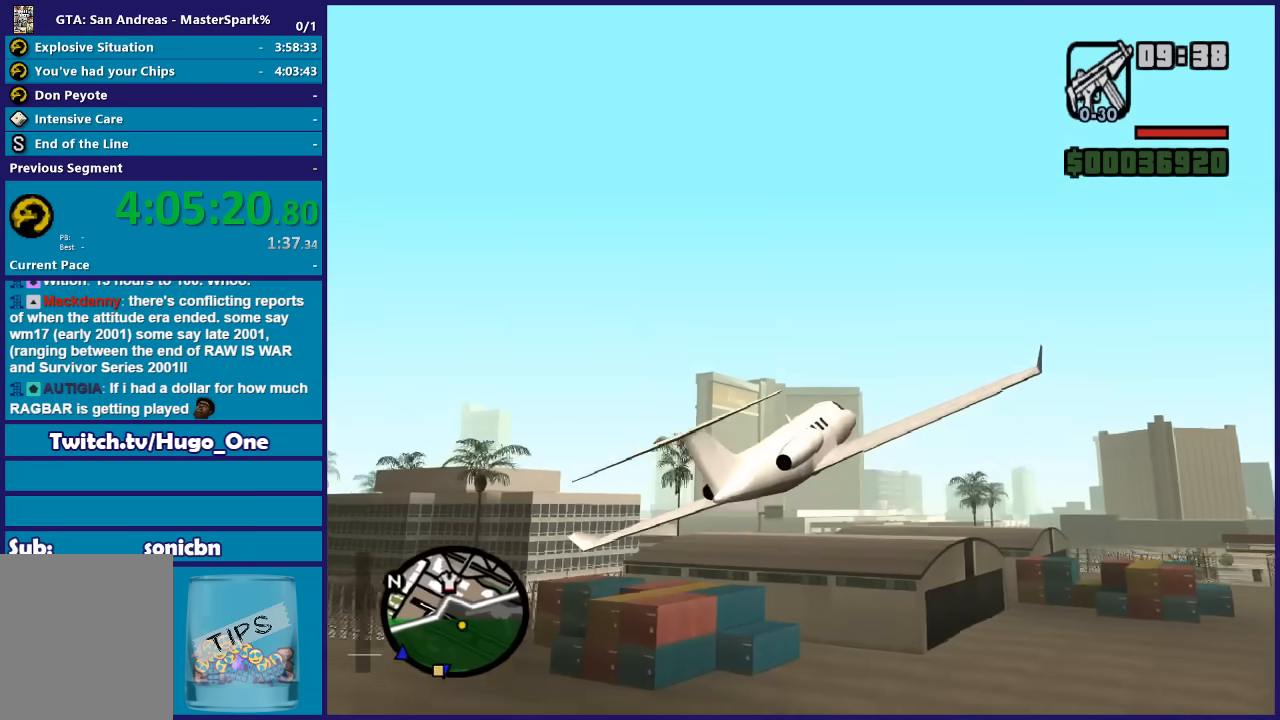
{"buttons": ["R2"], "left_stick": "center", "right_stick": "center", "button_events": [[34, "L1", "down"], [401, "L1", "up"]]}
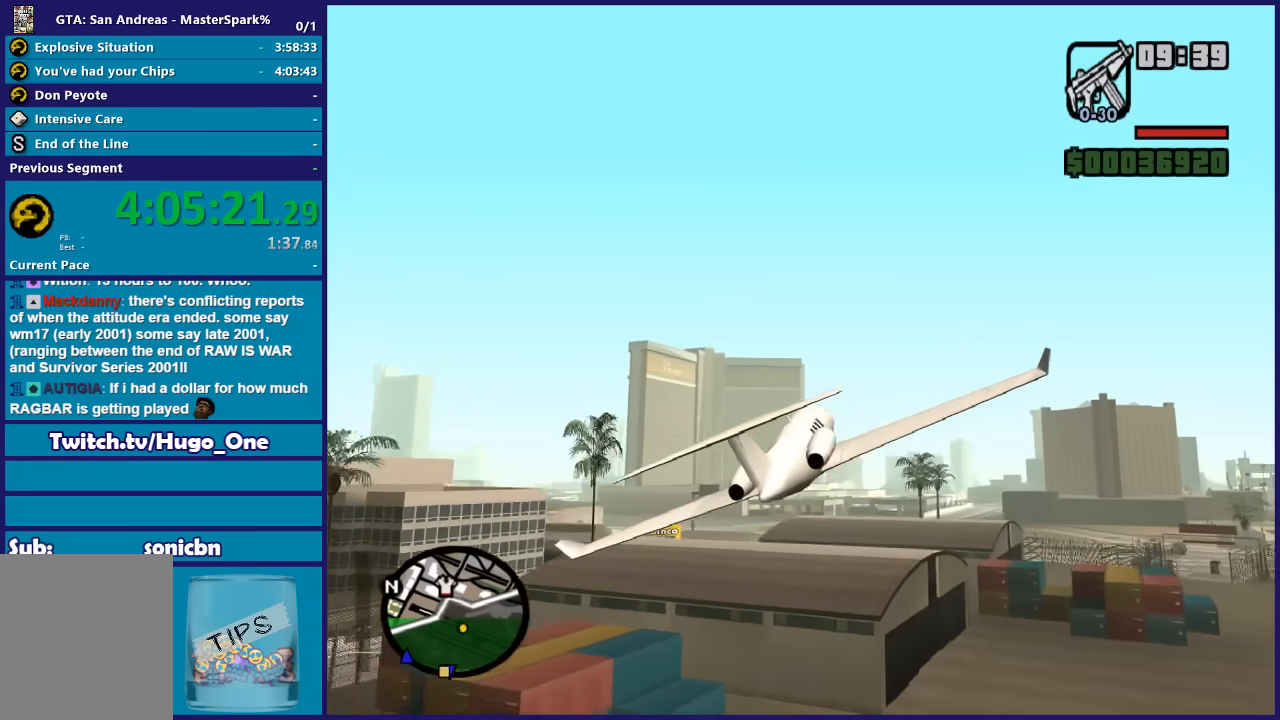
{"buttons": ["R2"], "left_stick": "center", "right_stick": "center", "button_events": []}
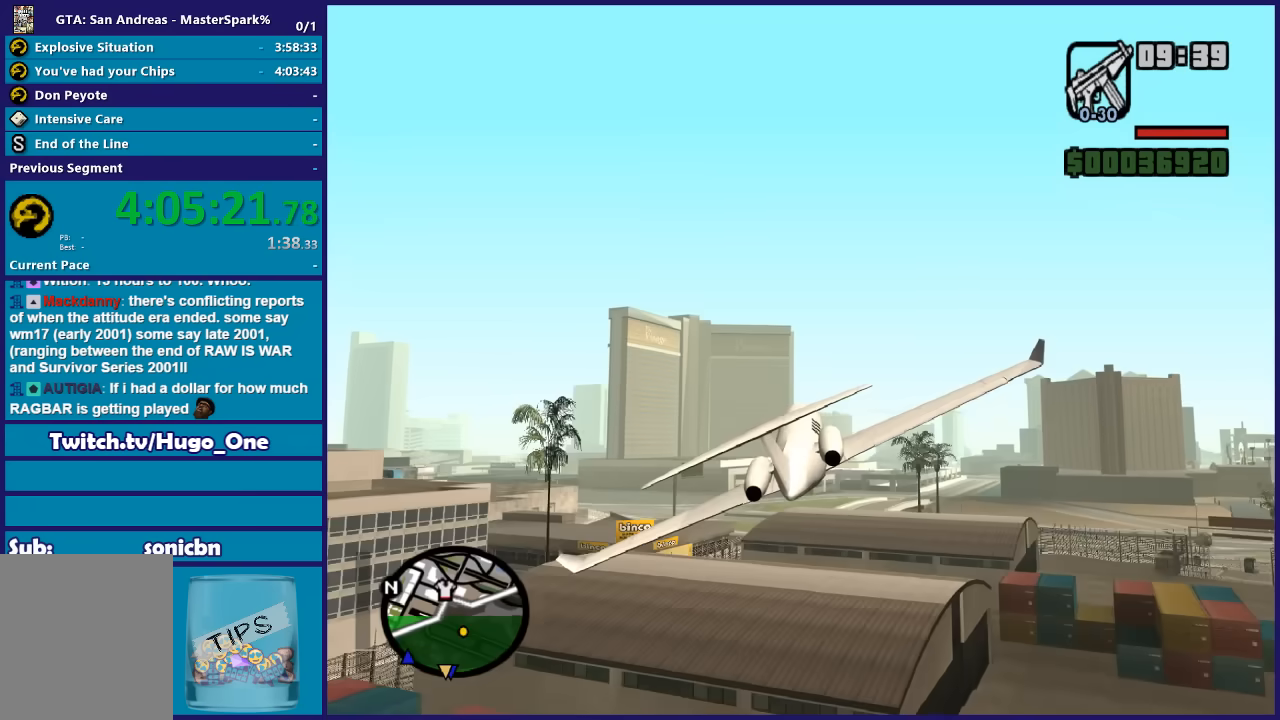
{"buttons": ["R2"], "left_stick": "left", "right_stick": "center", "button_events": []}
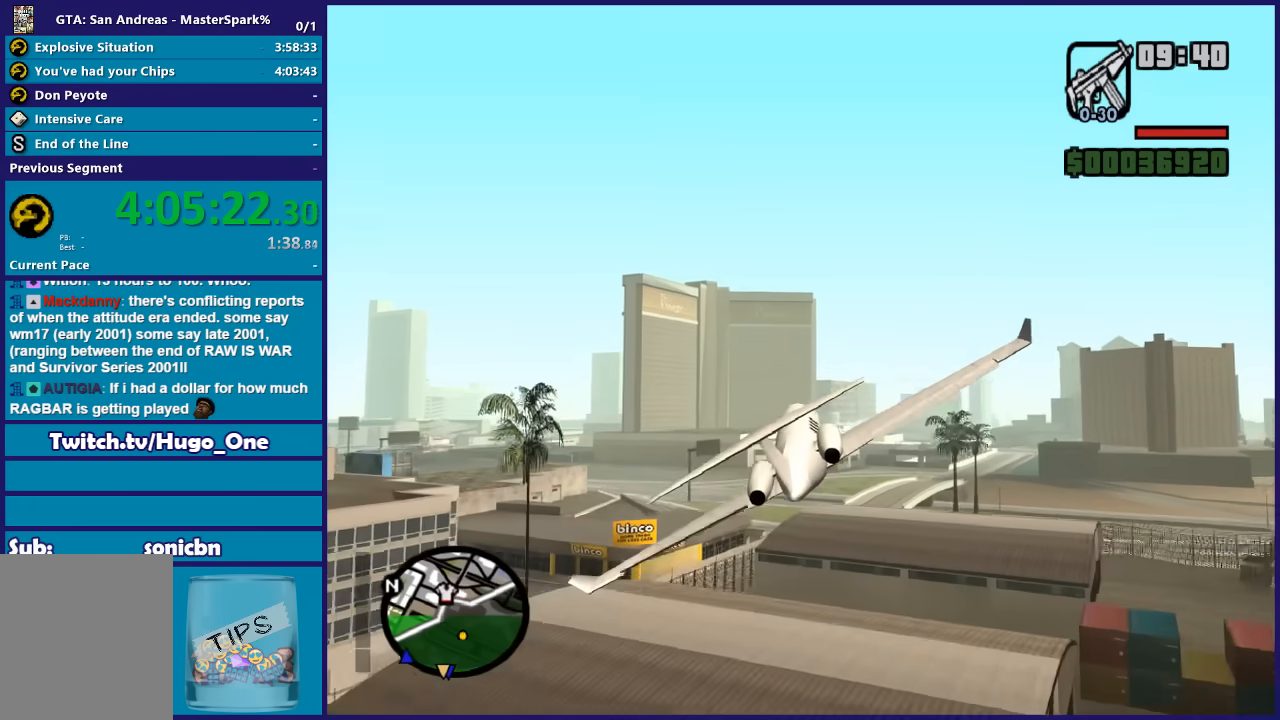
{"buttons": ["R2"], "left_stick": "down-right", "right_stick": "center", "button_events": []}
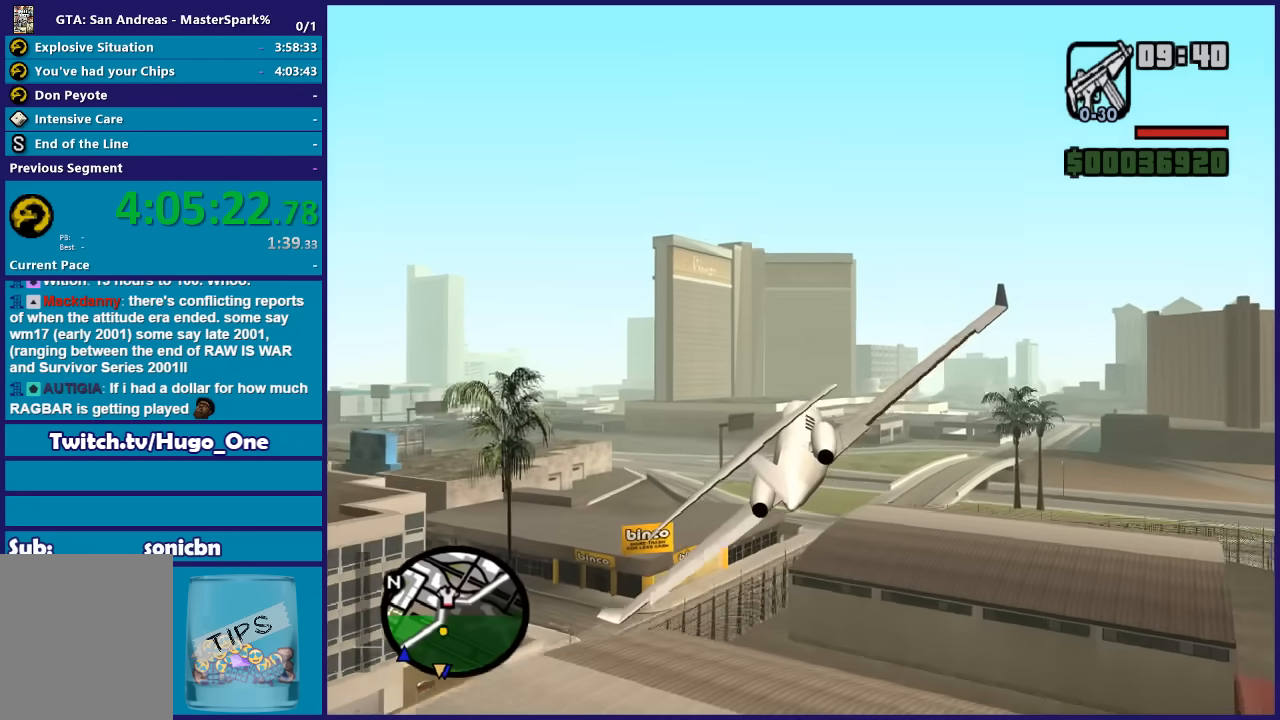
{"buttons": ["R2"], "left_stick": "up-left", "right_stick": "center", "button_events": []}
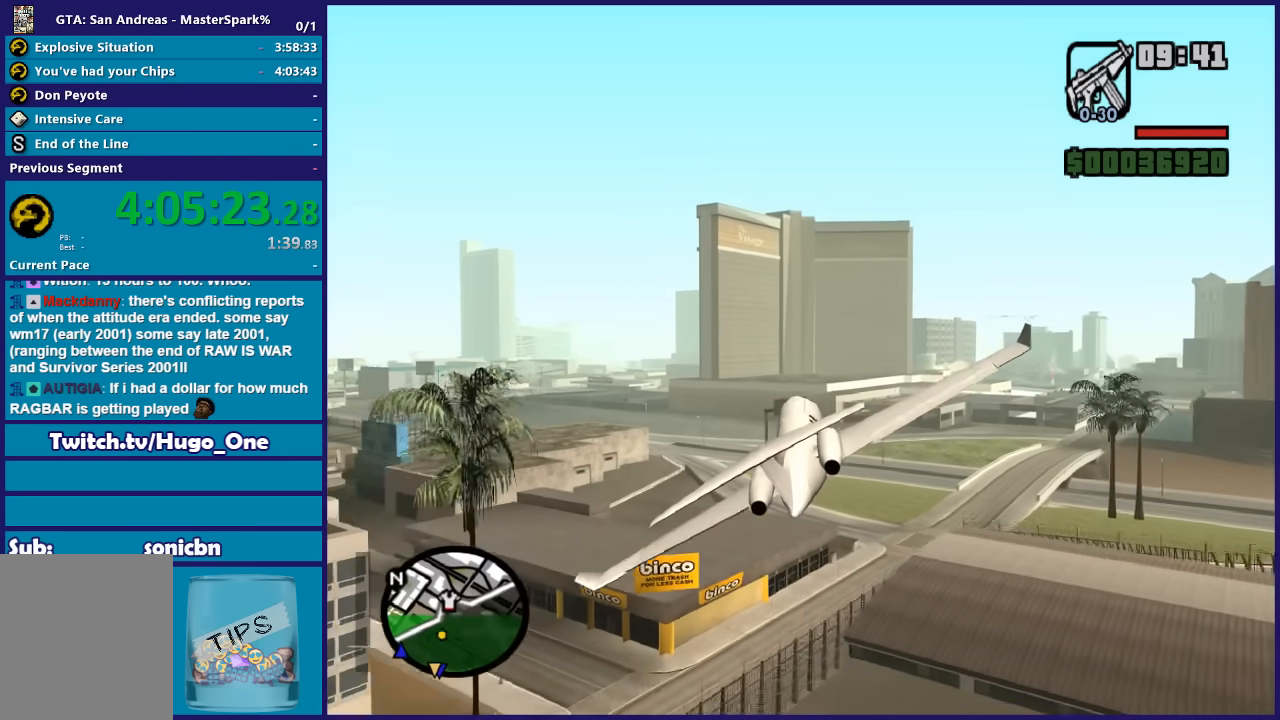
{"buttons": ["R2"], "left_stick": "center", "right_stick": "center", "button_events": []}
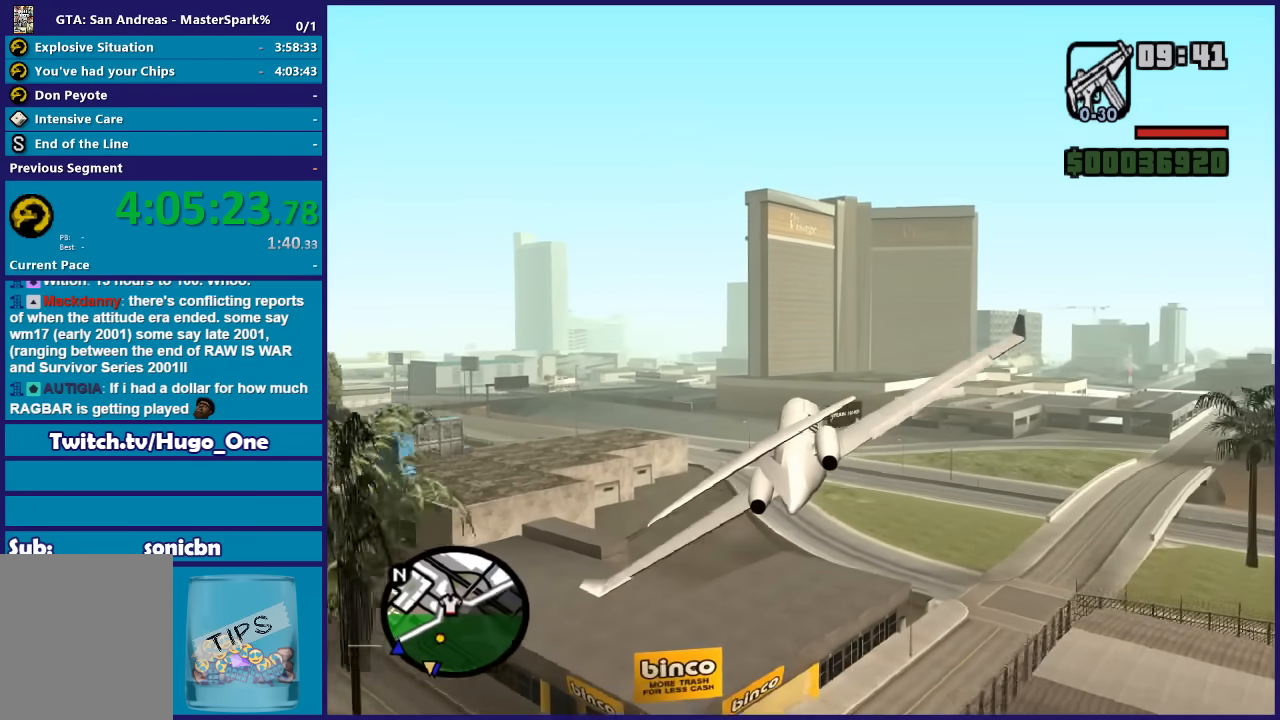
{"buttons": ["R2"], "left_stick": "center", "right_stick": "center", "button_events": []}
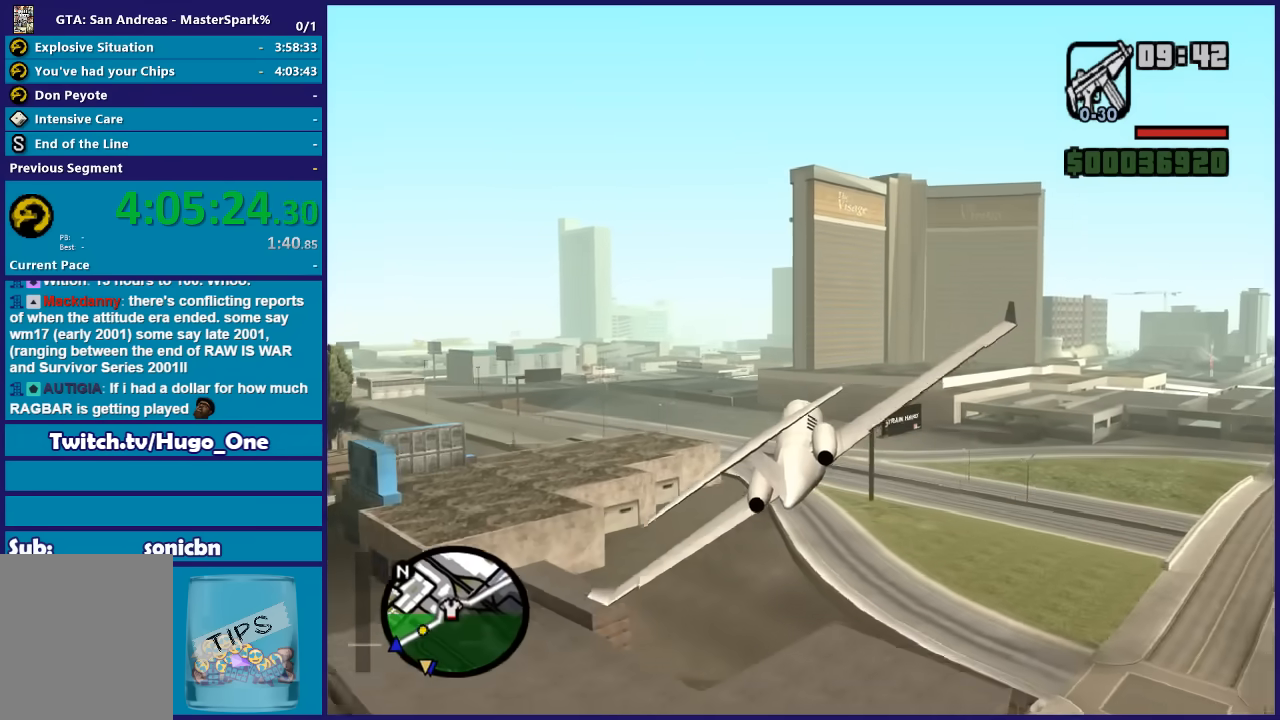
{"buttons": ["R2"], "left_stick": "right", "right_stick": "center", "button_events": []}
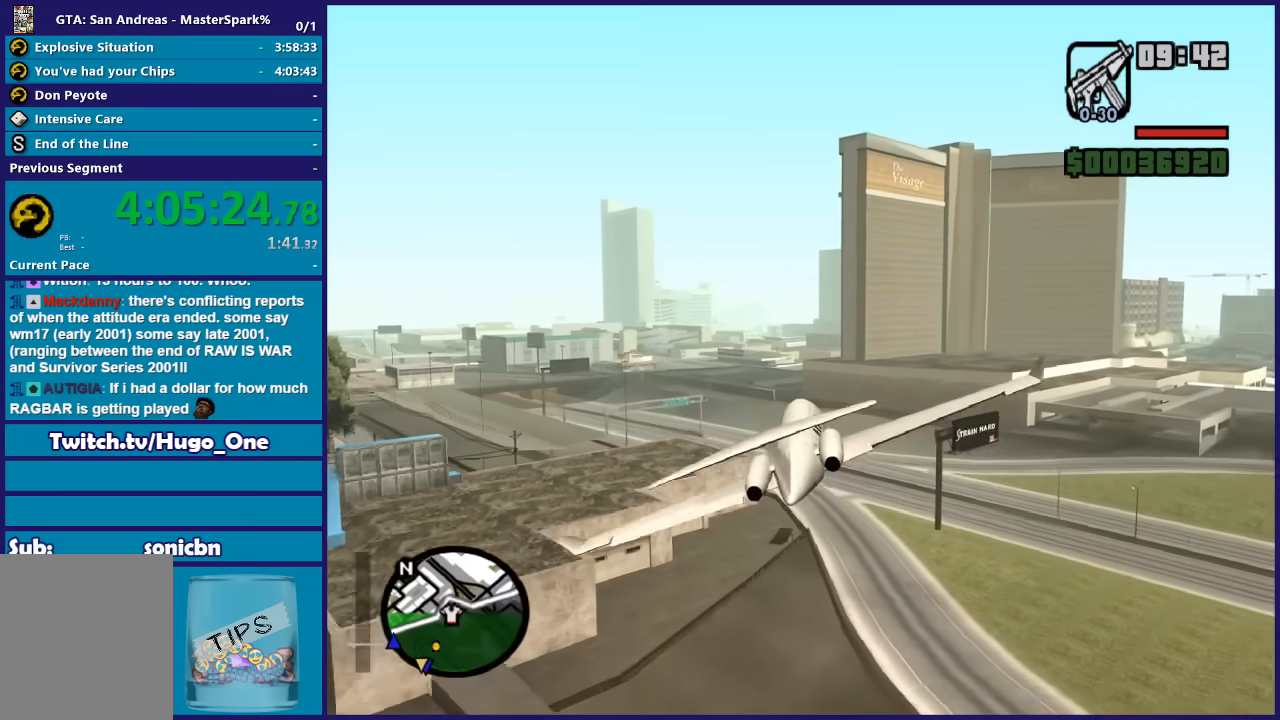
{"buttons": ["R2"], "left_stick": "center", "right_stick": "center", "button_events": []}
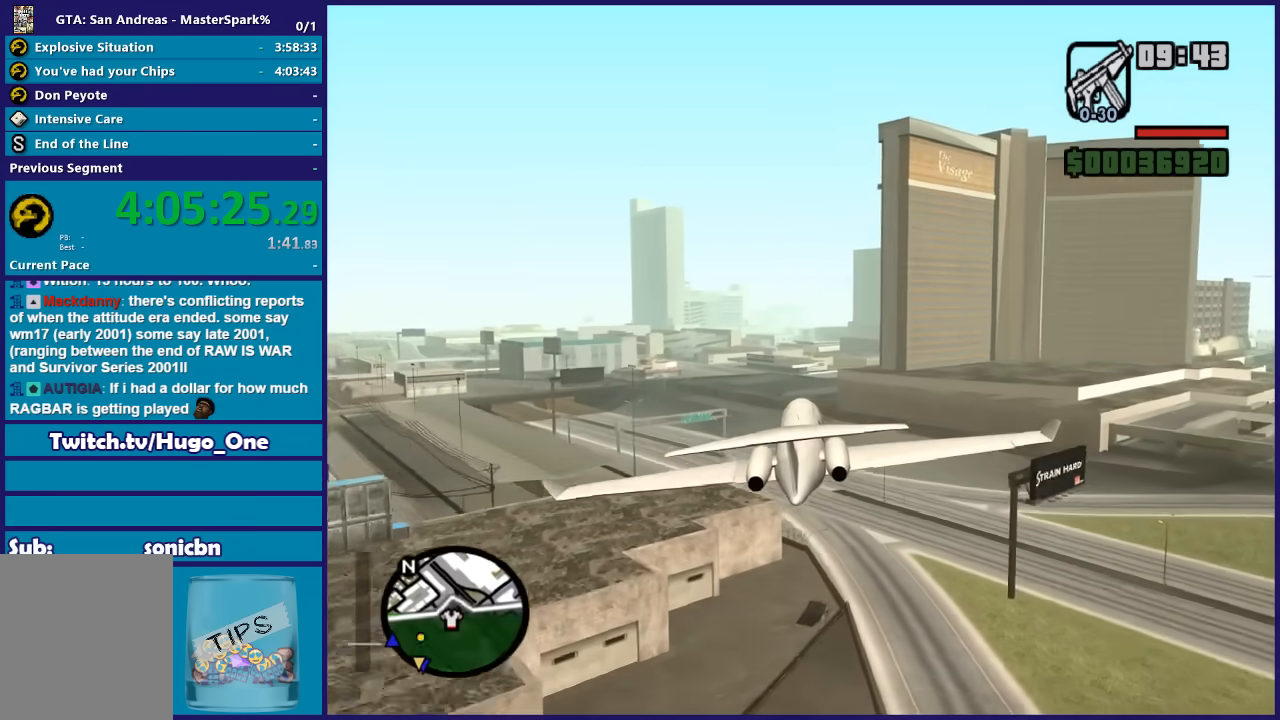
{"buttons": ["R2"], "left_stick": "right", "right_stick": "center", "button_events": []}
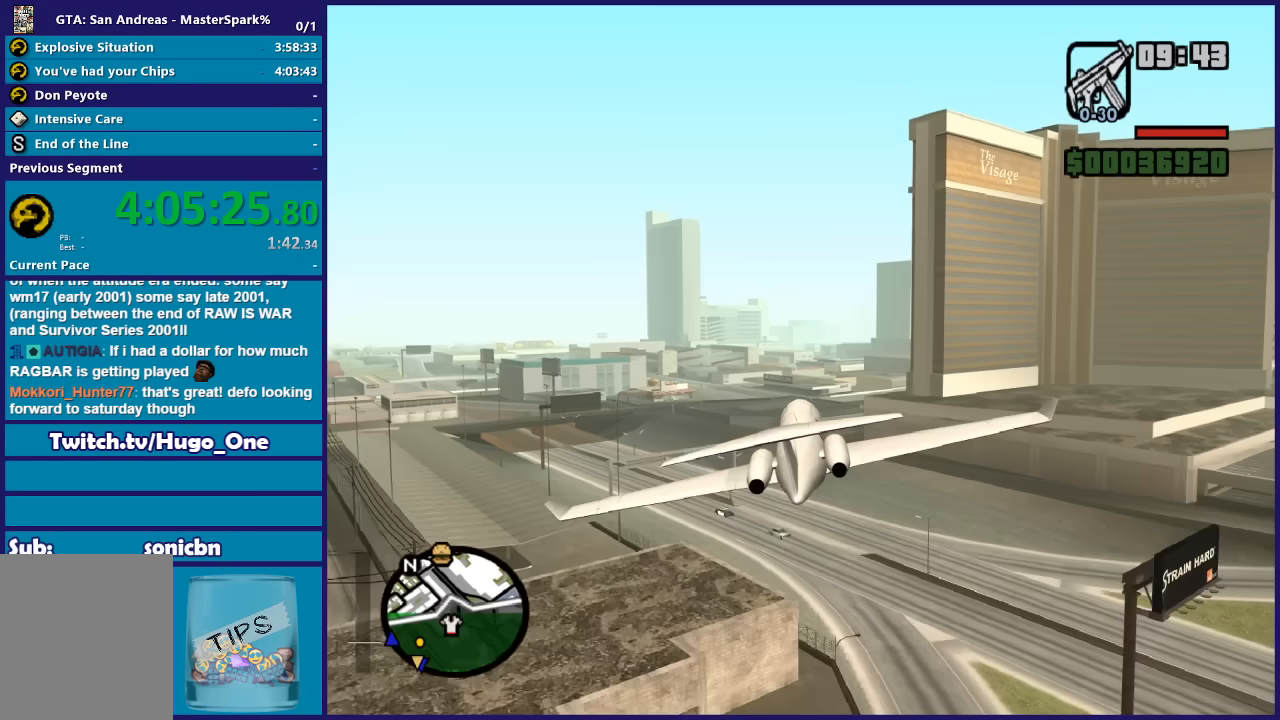
{"buttons": ["R2"], "left_stick": "right", "right_stick": "center", "button_events": []}
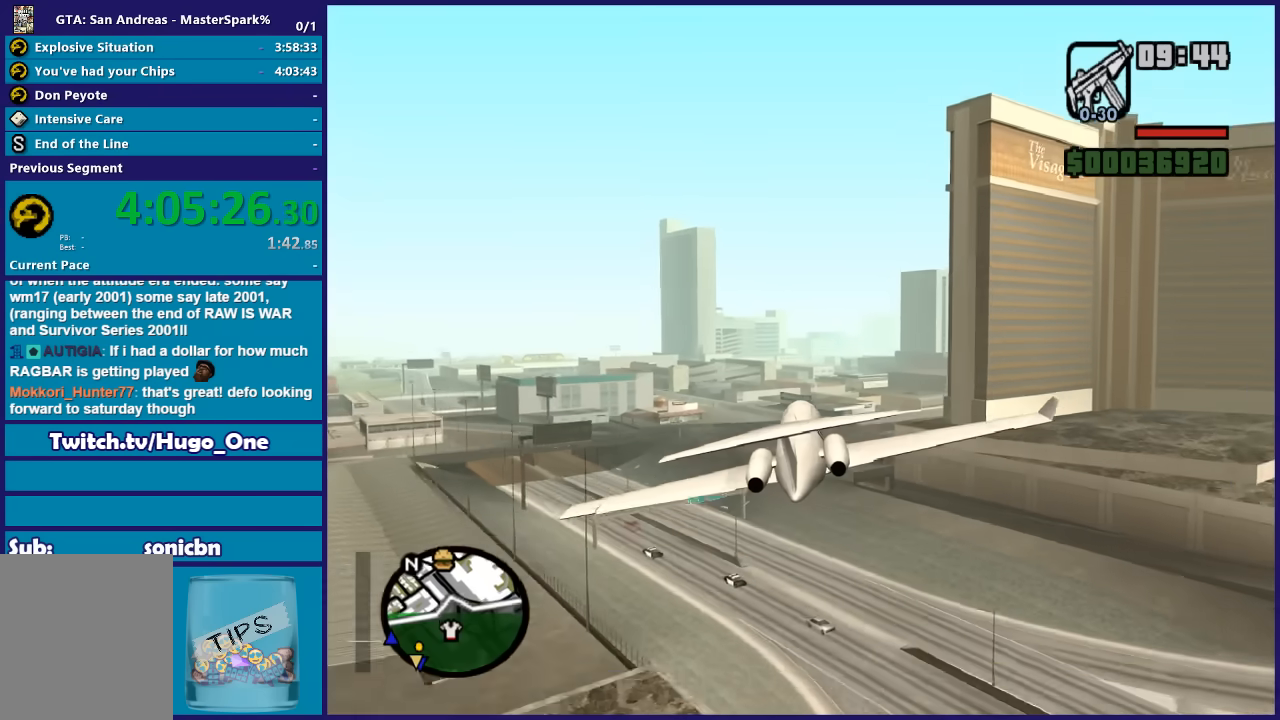
{"buttons": ["R2"], "left_stick": "center", "right_stick": "center", "button_events": []}
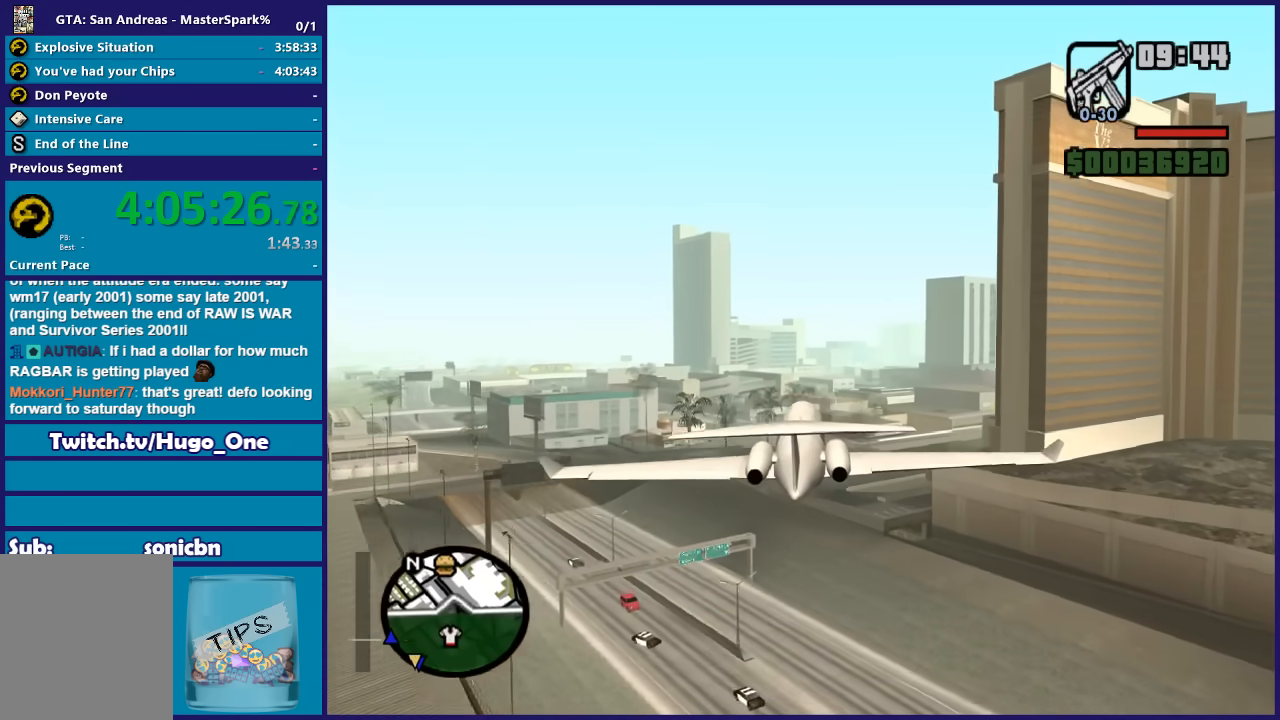
{"buttons": ["R2"], "left_stick": "center", "right_stick": "down-left", "button_events": []}
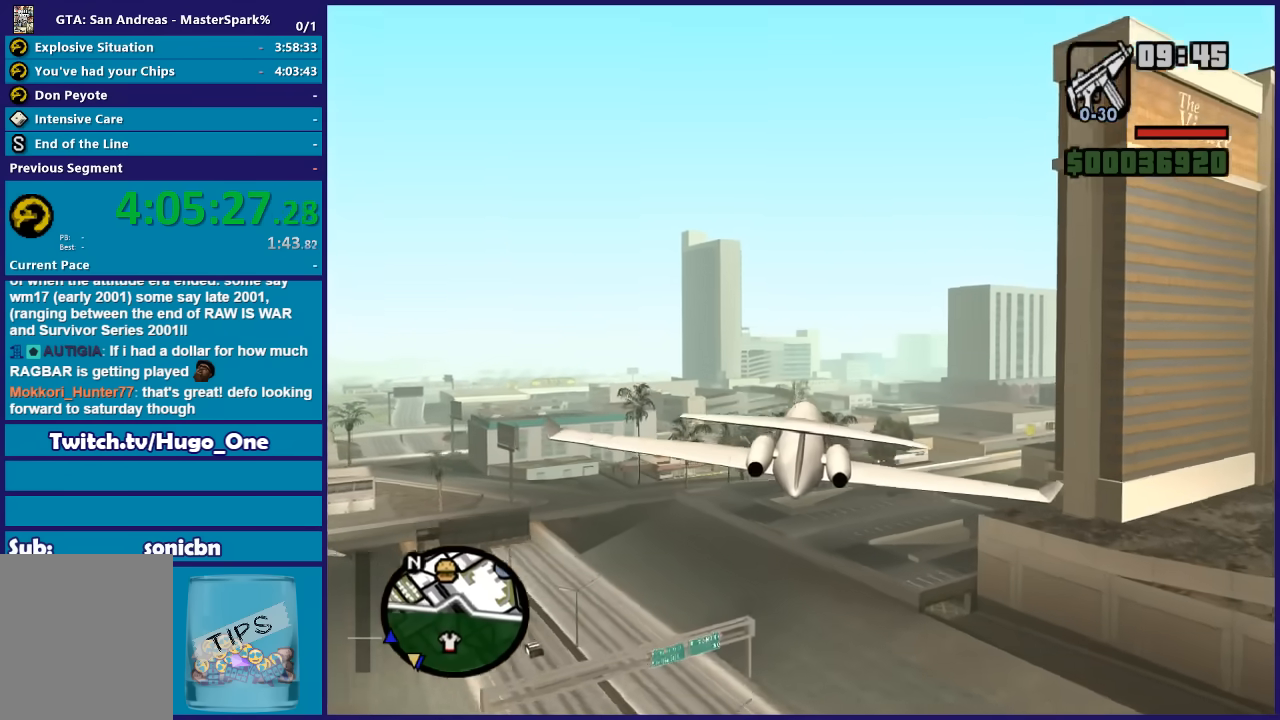
{"buttons": ["R2"], "left_stick": "center", "right_stick": "down-left", "button_events": []}
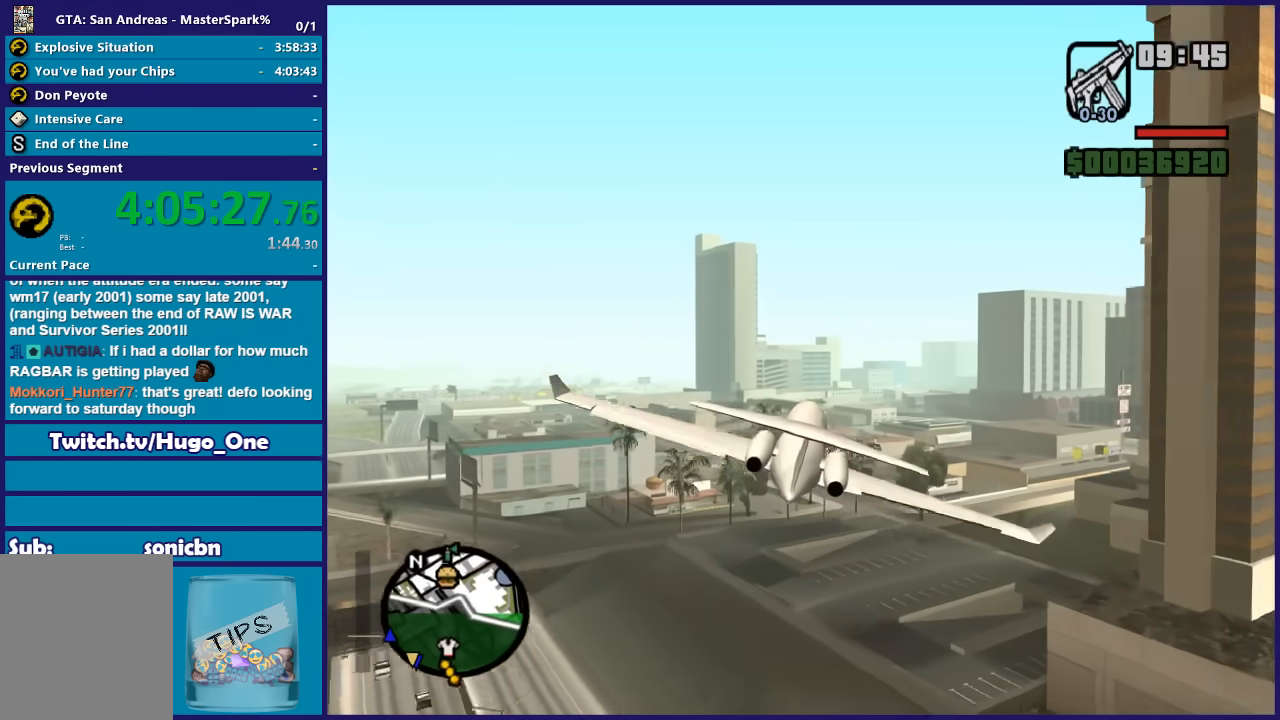
{"buttons": ["R2"], "left_stick": "center", "right_stick": "down-left", "button_events": []}
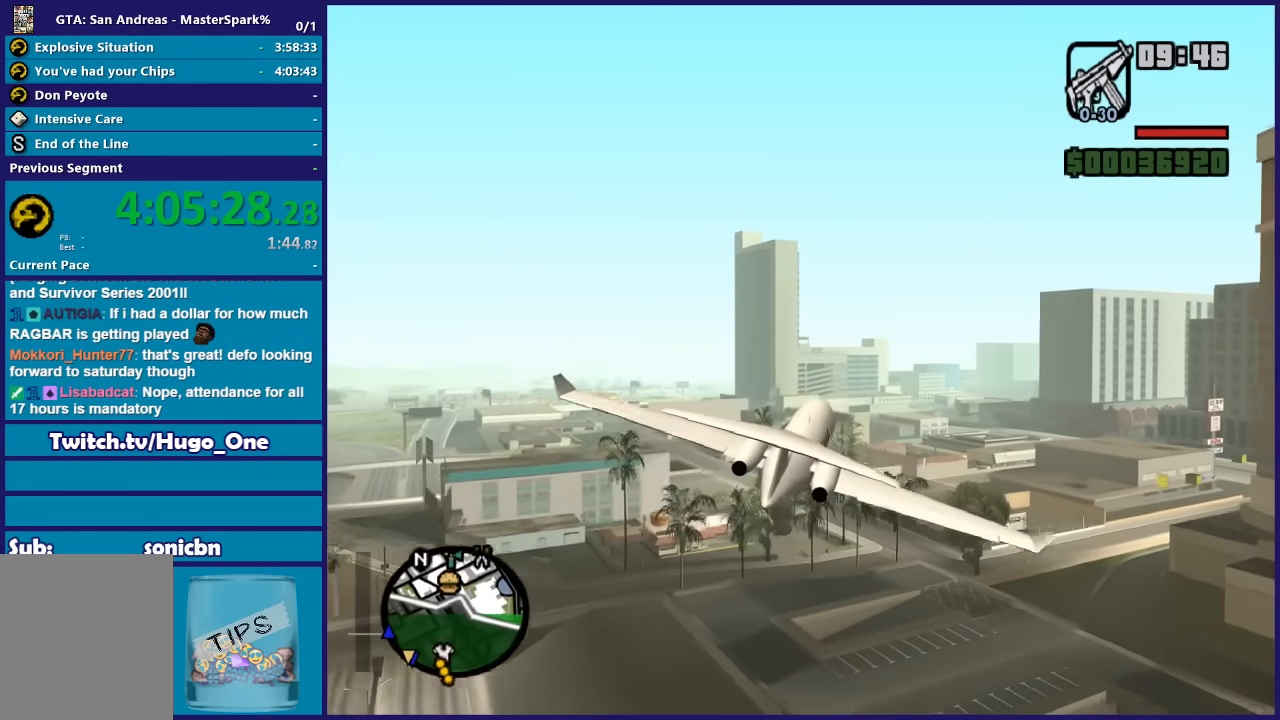
{"buttons": ["R2"], "left_stick": "left", "right_stick": "down-left", "button_events": []}
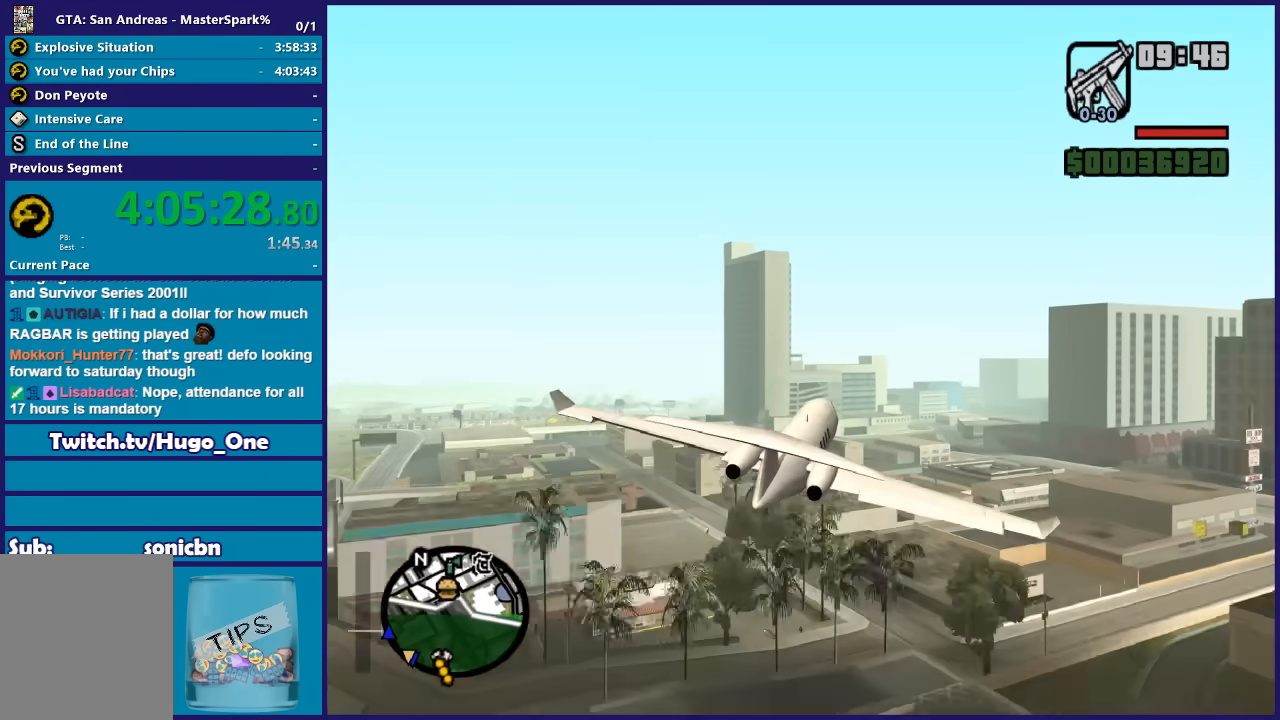
{"buttons": ["R2"], "left_stick": "center", "right_stick": "down-left", "button_events": []}
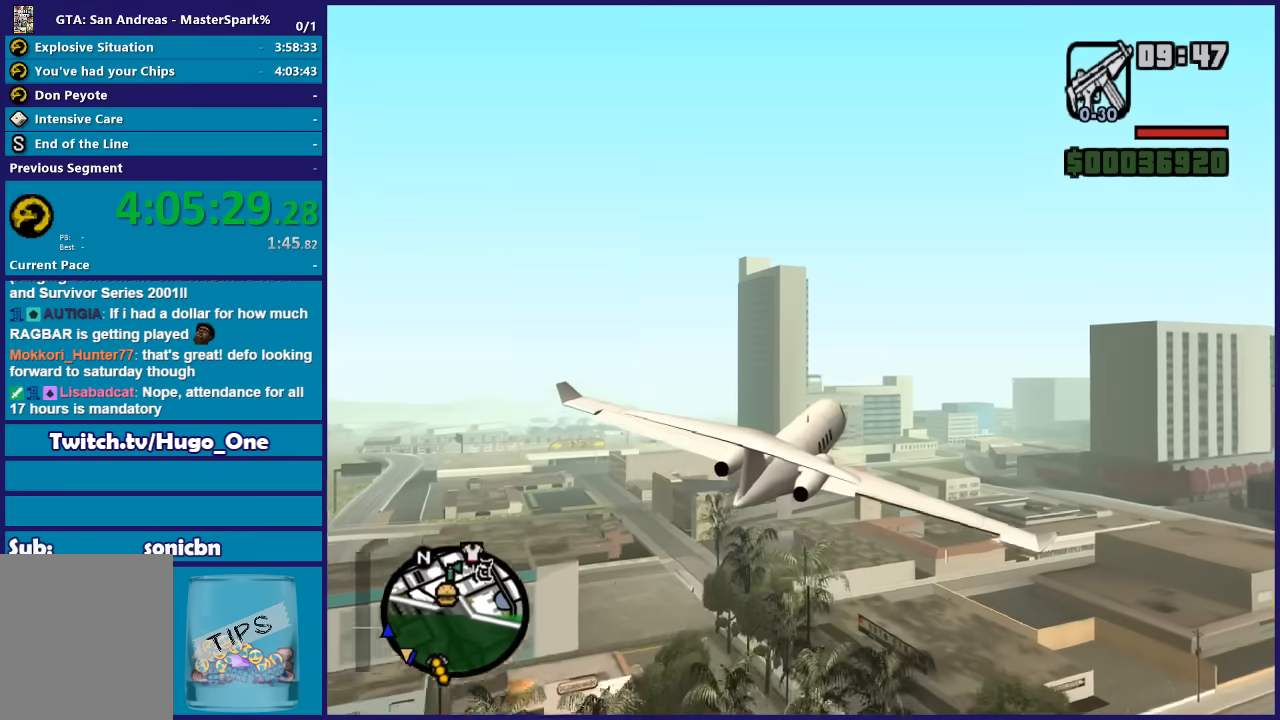
{"buttons": ["R2"], "left_stick": "left", "right_stick": "down-left", "button_events": []}
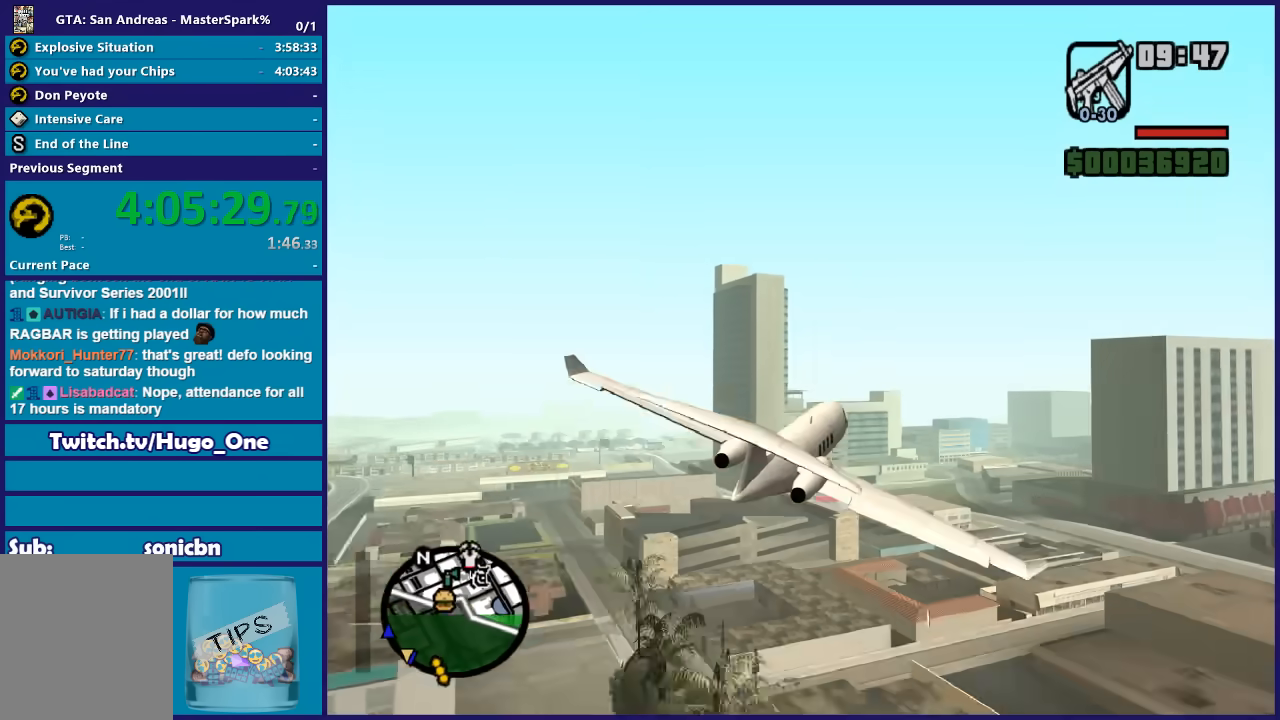
{"buttons": ["R2"], "left_stick": "center", "right_stick": "down-left", "button_events": []}
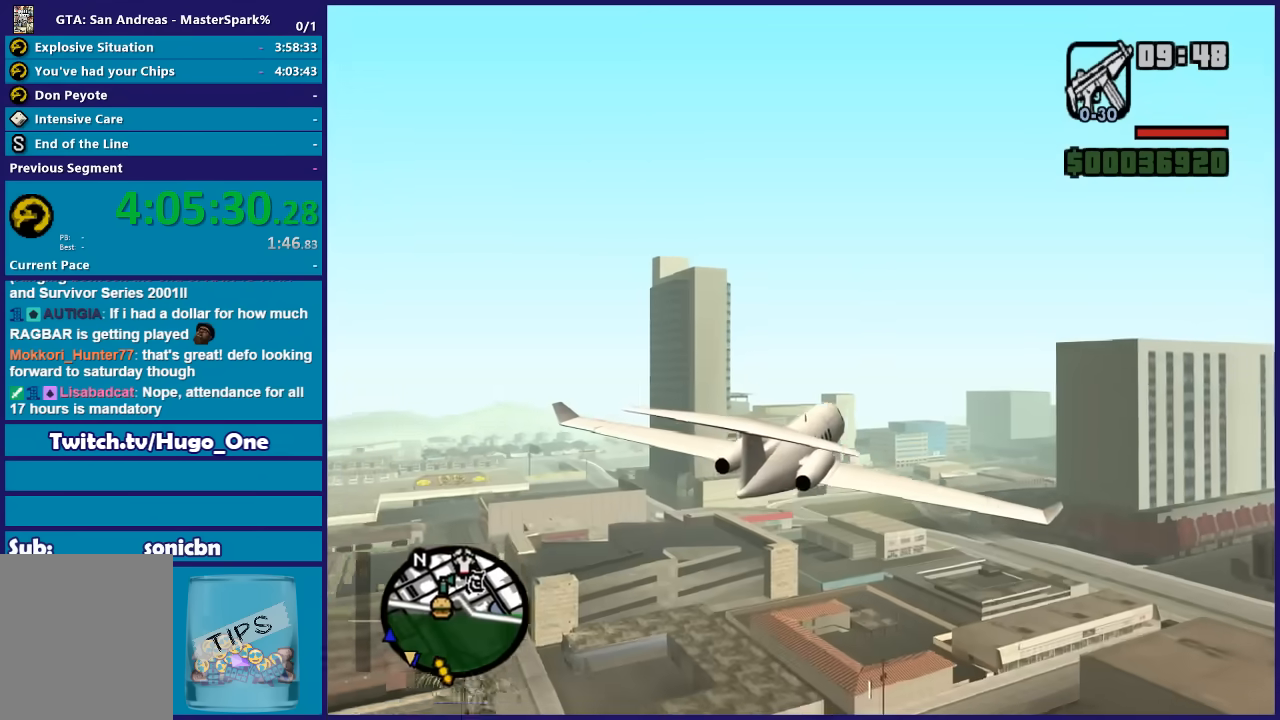
{"buttons": ["R2"], "left_stick": "center", "right_stick": "down-left", "button_events": []}
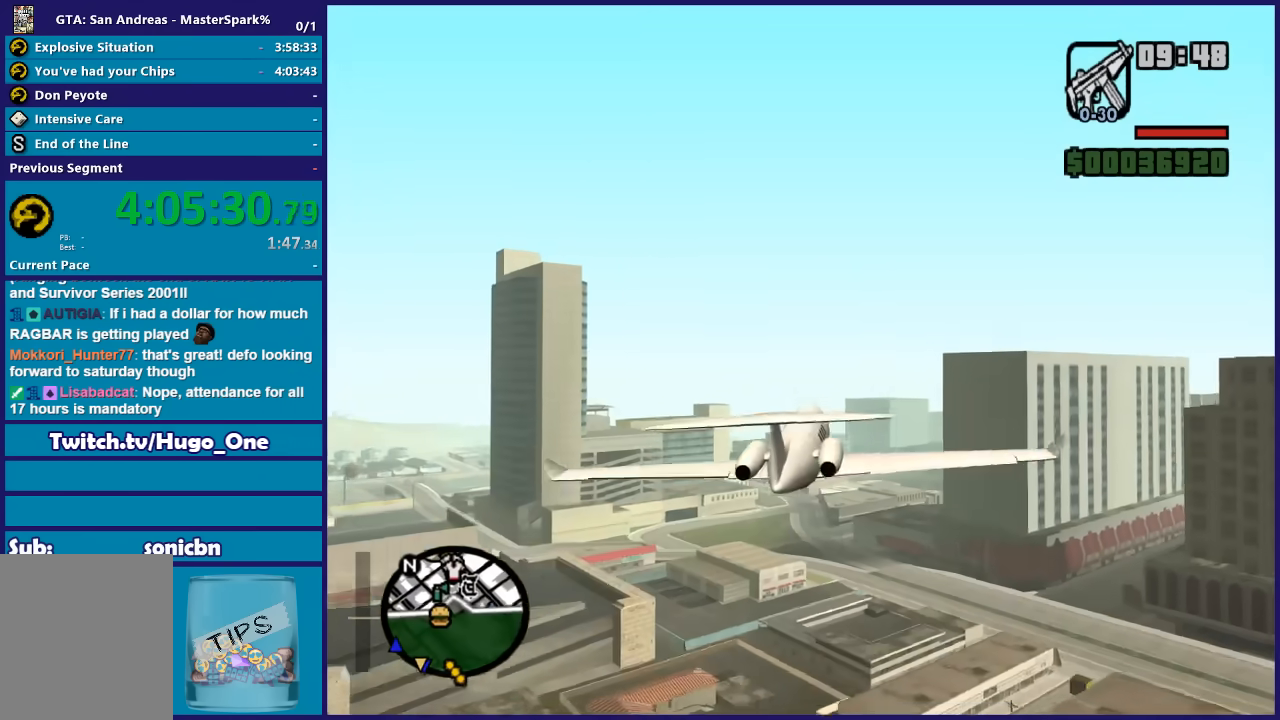
{"buttons": ["L1", "R2"], "left_stick": "center", "right_stick": "down-left", "button_events": [[267, "L1", "down"]]}
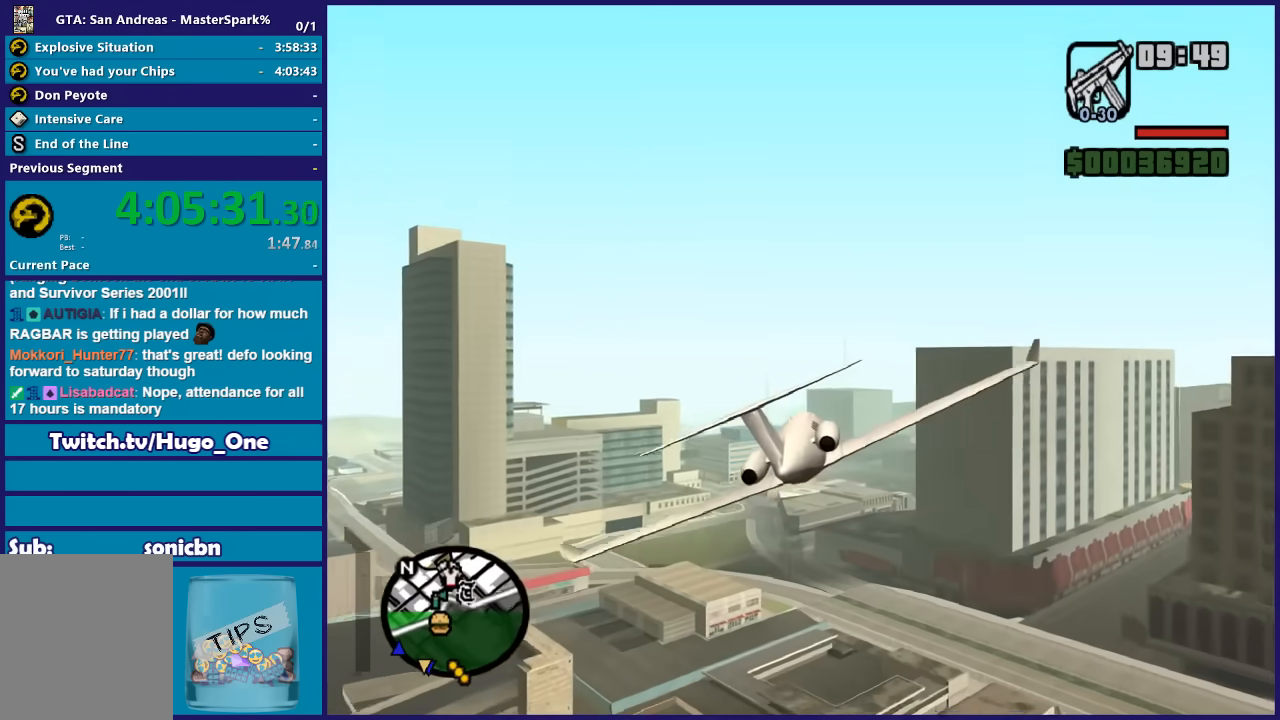
{"buttons": ["R2"], "left_stick": "down-left", "right_stick": "center", "button_events": [[333, "L1", "up"]]}
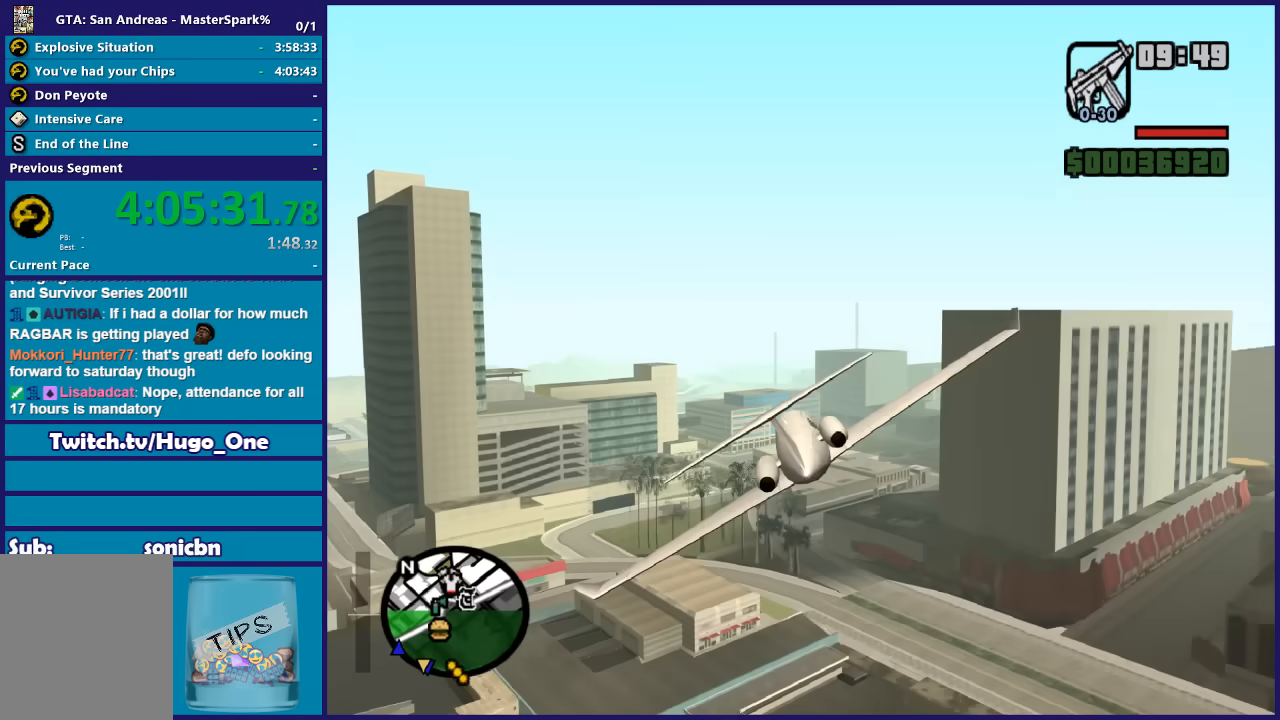
{"buttons": ["L1", "R2"], "left_stick": "up-left", "right_stick": "center", "button_events": [[401, "L1", "down"]]}
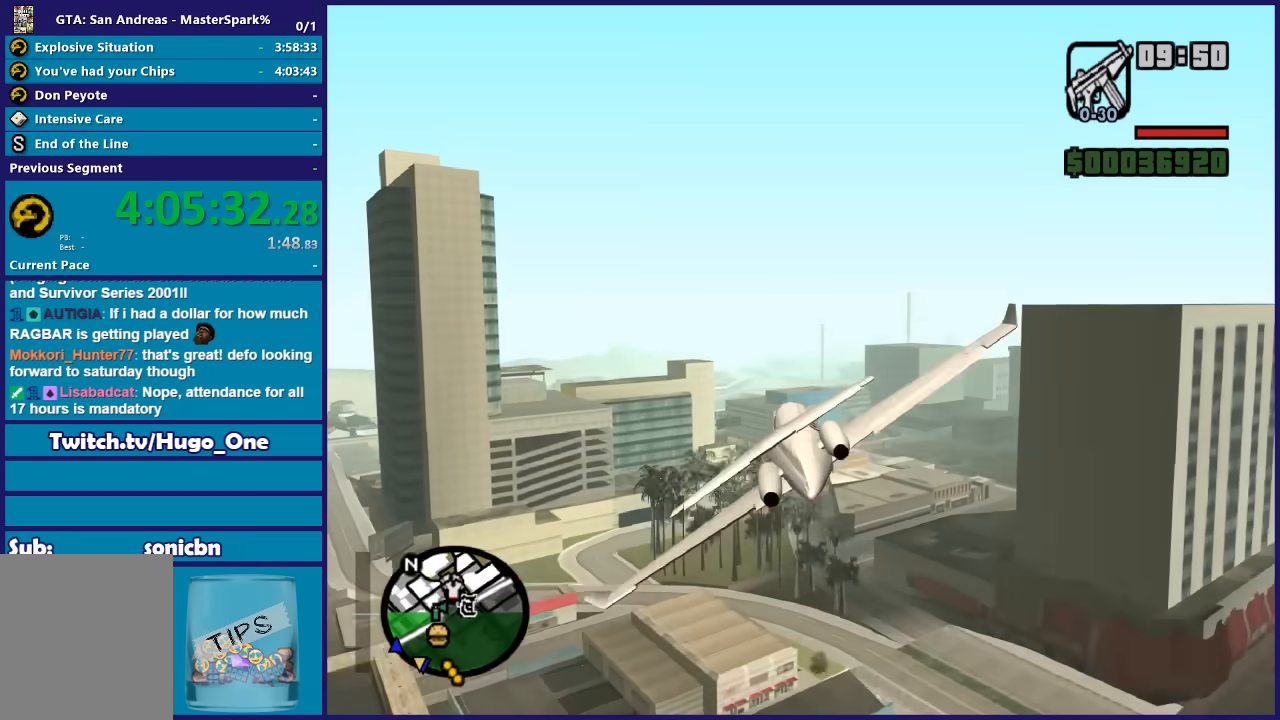
{"buttons": ["R2"], "left_stick": "center", "right_stick": "center", "button_events": [[500, "L1", "up"]]}
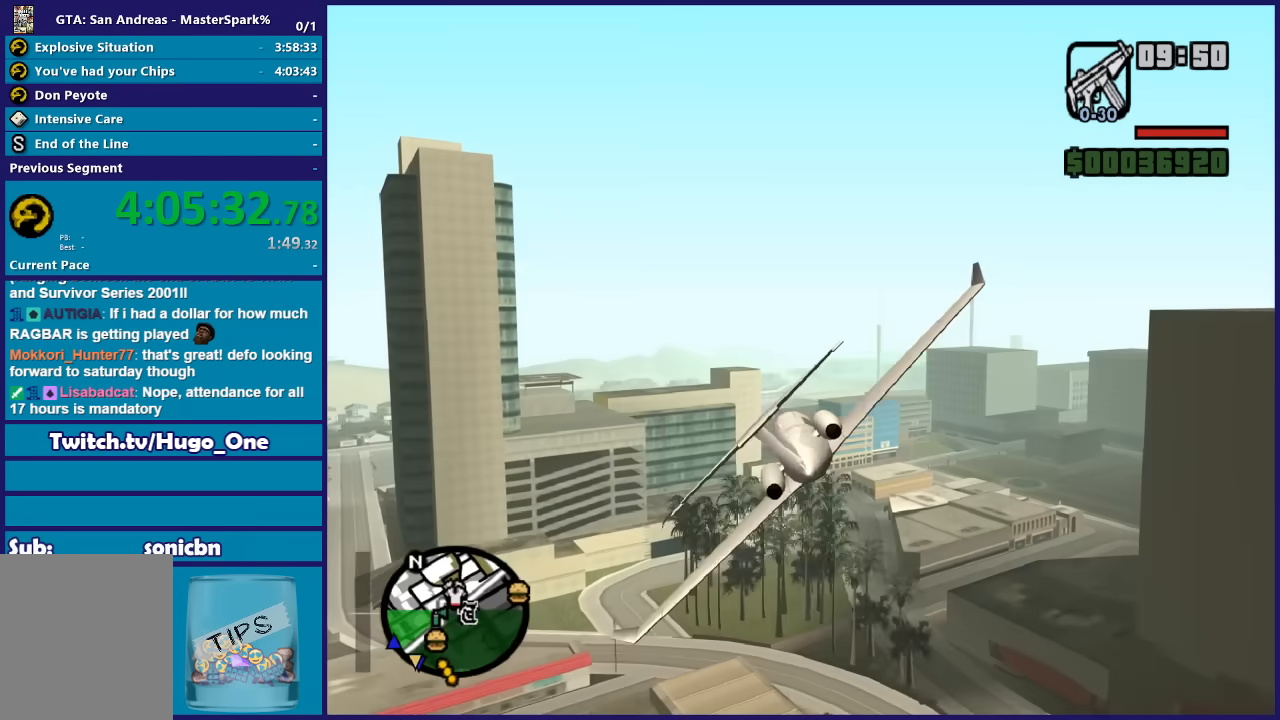
{"buttons": ["R2"], "left_stick": "center", "right_stick": "center", "button_events": [[200, "L1", "down"], [367, "L1", "up"]]}
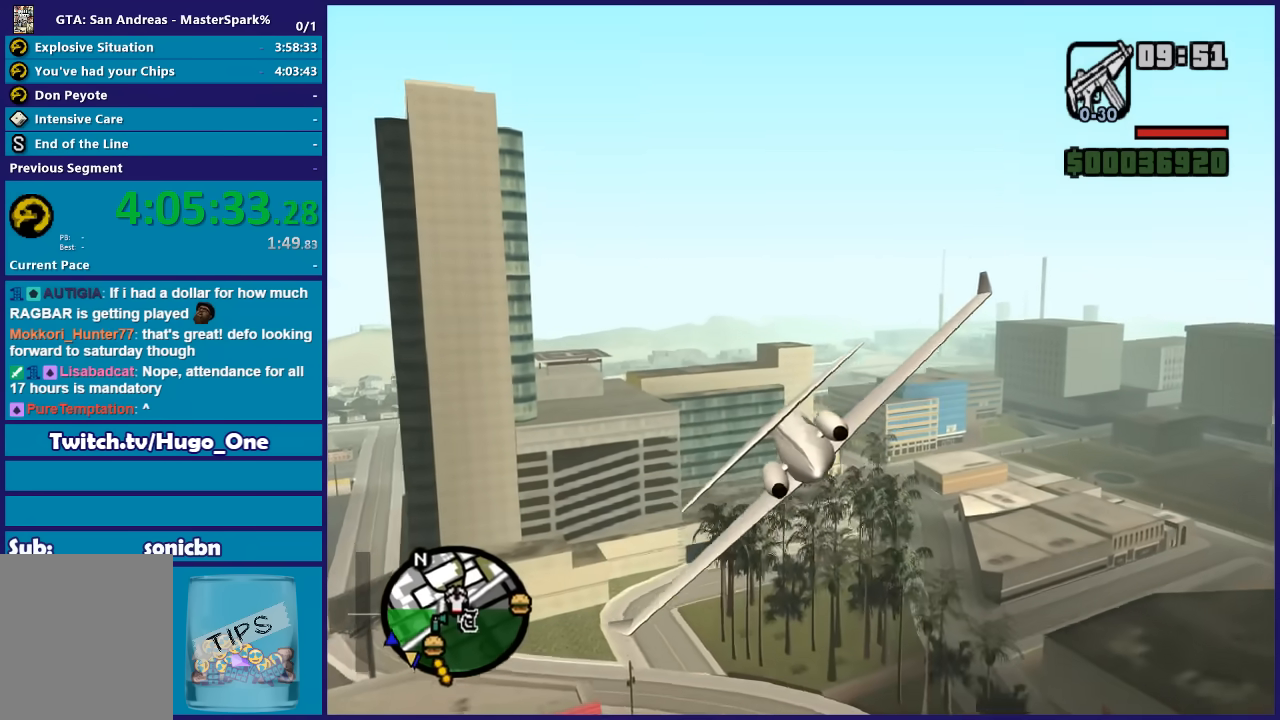
{"buttons": ["L1", "R2"], "left_stick": "center", "right_stick": "center", "button_events": [[100, "L1", "down"]]}
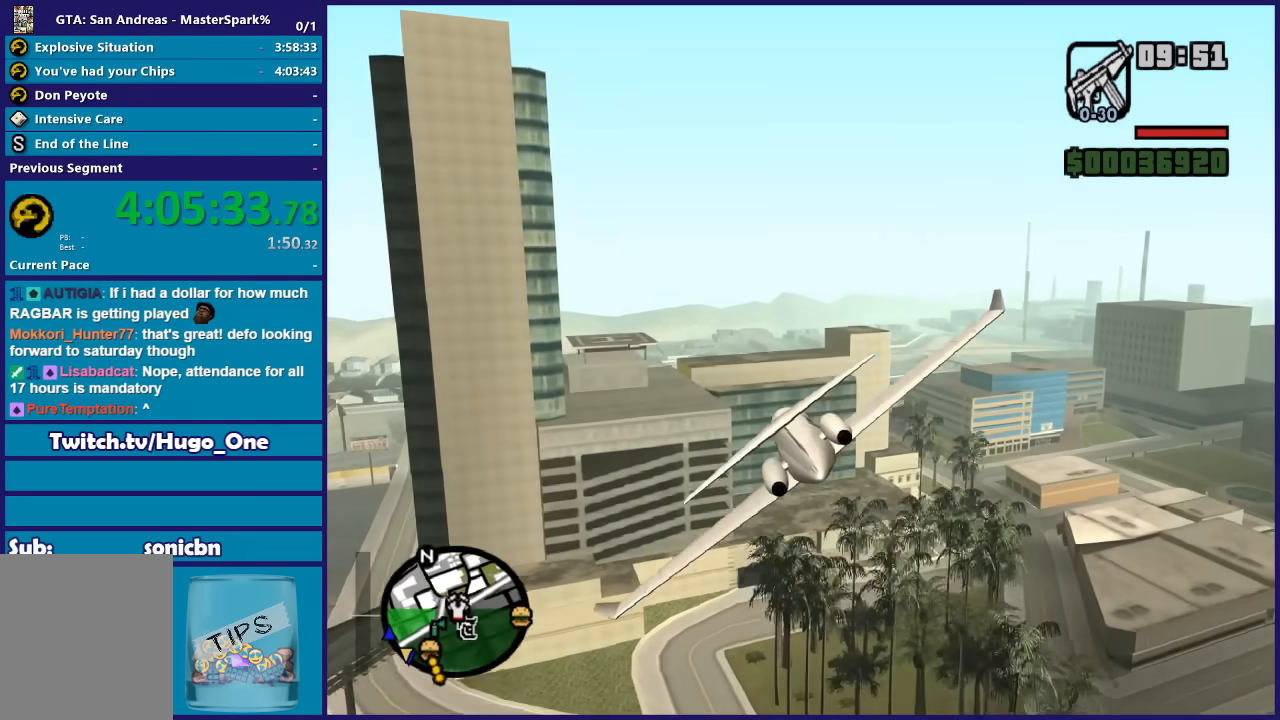
{"buttons": ["R2"], "left_stick": "center", "right_stick": "center", "button_events": [[301, "L1", "up"]]}
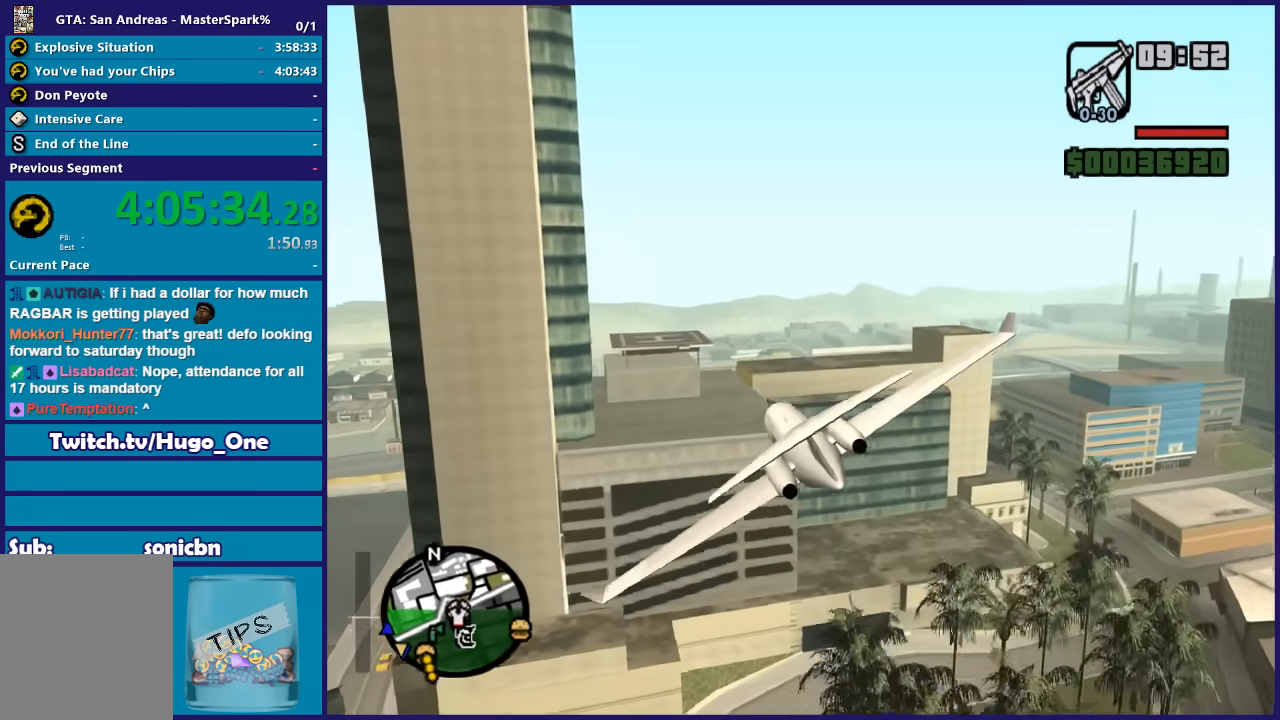
{"buttons": ["R2"], "left_stick": "center", "right_stick": "center", "button_events": []}
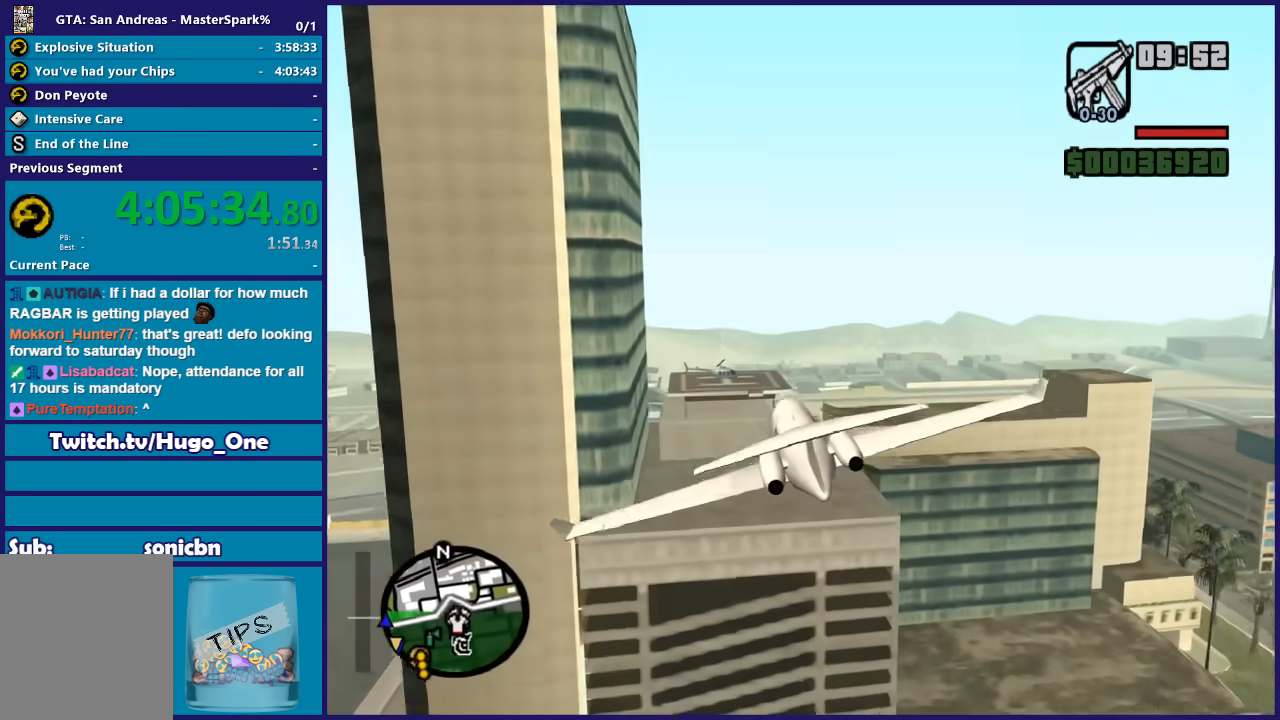
{"buttons": ["R2"], "left_stick": "up-left", "right_stick": "center", "button_events": []}
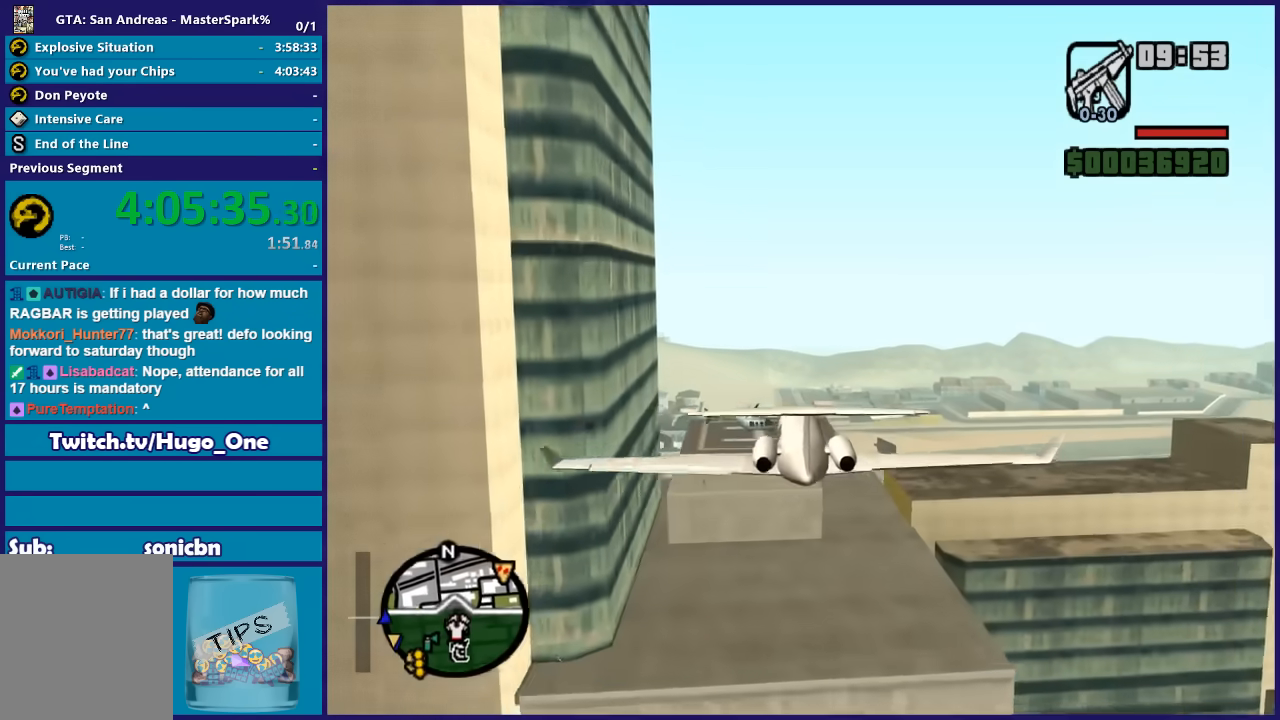
{"buttons": [], "left_stick": "up", "right_stick": "center", "button_events": [[400, "R2", "up"]]}